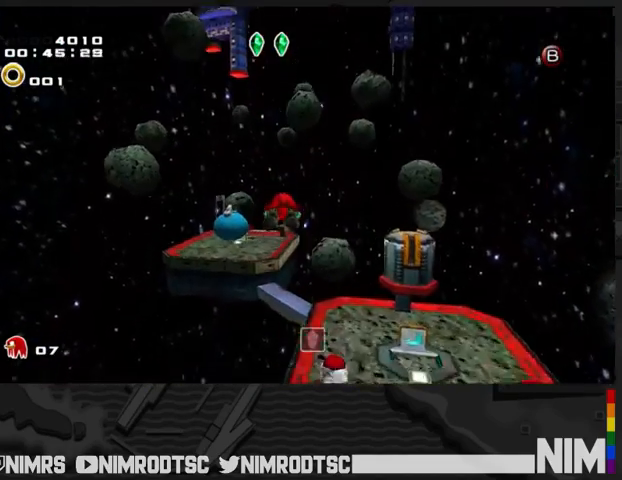
Gameplay with a controller (Xbox layout); each line is a JSON object with the inputs held at the frame after it. "events" lists button and stick changes between this image and that frame as [ms after this image, input, new state], when the widget could be followed in between.
{"buttons": ["A"], "left_stick": "up", "right_stick": "center", "events": [[167, "B", "down"], [233, "B", "up"], [267, "A", "up"], [300, "A", "down"]]}
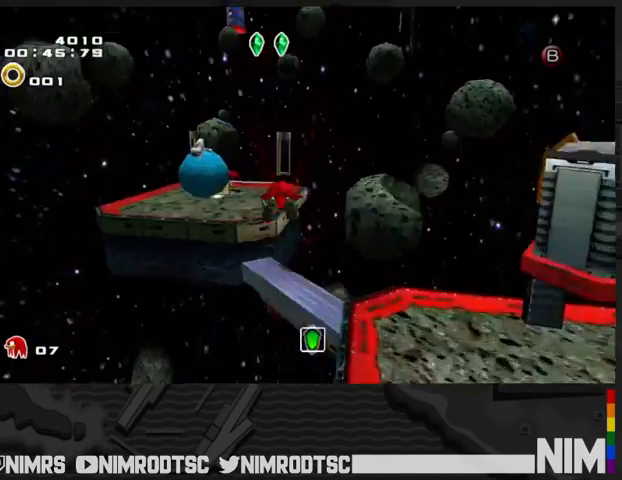
{"buttons": ["A"], "left_stick": "up-left", "right_stick": "center", "events": [[333, "left_stick", "up-left"]]}
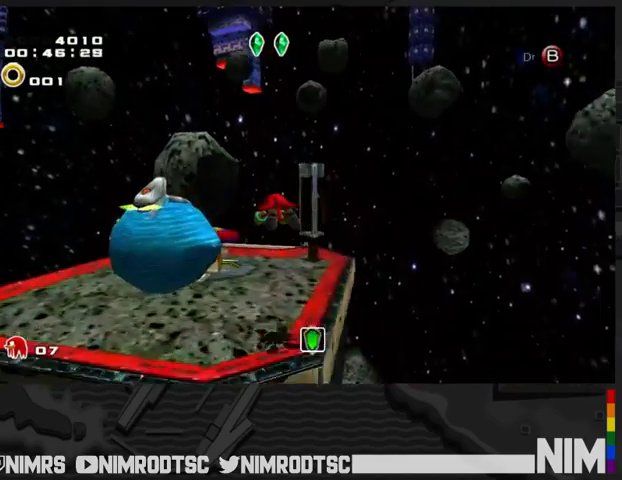
{"buttons": [], "left_stick": "up-left", "right_stick": "center", "events": [[67, "A", "up"], [367, "B", "down"], [500, "B", "up"]]}
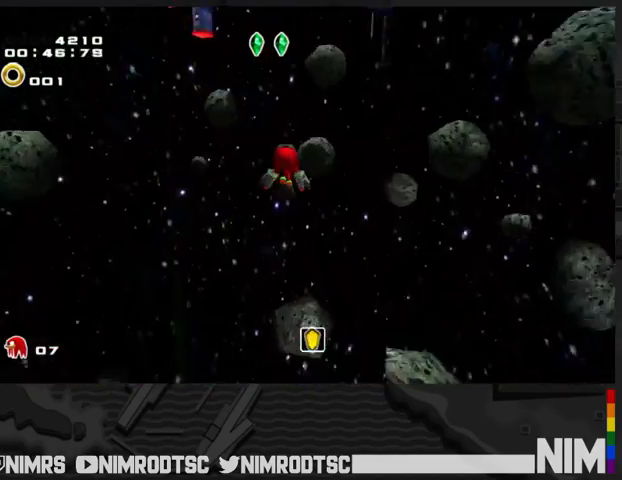
{"buttons": [], "left_stick": "up-left", "right_stick": "center", "events": [[267, "A", "down"], [367, "A", "up"], [433, "A", "down"], [500, "A", "up"]]}
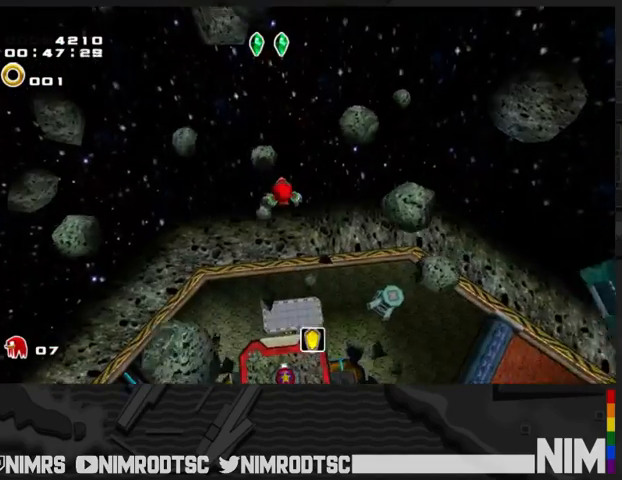
{"buttons": [], "left_stick": "up-left", "right_stick": "center", "events": [[167, "A", "down"], [200, "A", "up"]]}
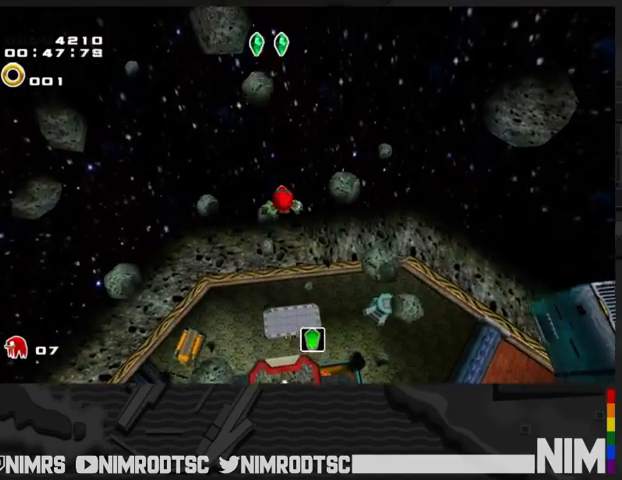
{"buttons": [], "left_stick": "up-left", "right_stick": "center", "events": [[333, "A", "down"], [467, "A", "up"]]}
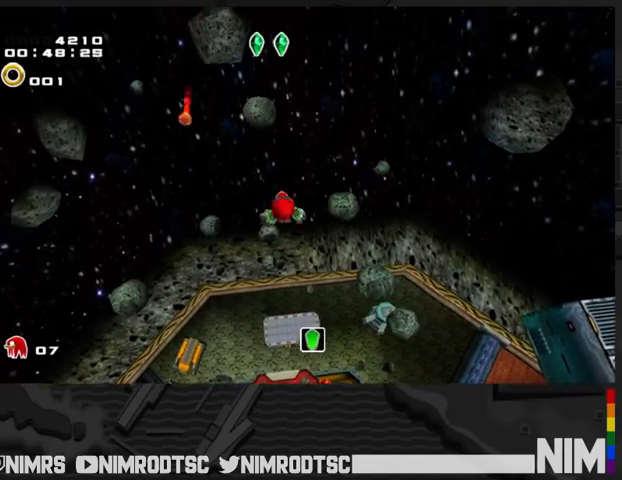
{"buttons": ["A"], "left_stick": "up-left", "right_stick": "center", "events": [[67, "A", "down"], [233, "A", "up"], [267, "A", "down"], [433, "A", "up"], [467, "A", "down"]]}
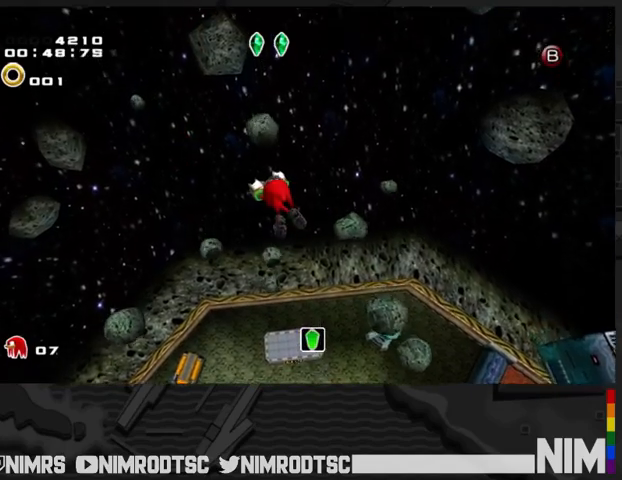
{"buttons": [], "left_stick": "up-left", "right_stick": "center", "events": [[100, "B", "down"], [133, "A", "up"], [200, "B", "up"]]}
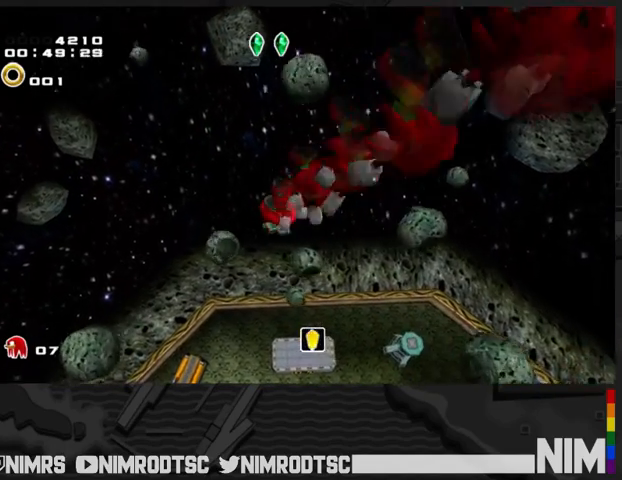
{"buttons": [], "left_stick": "center", "right_stick": "center", "events": [[500, "left_stick", "center"]]}
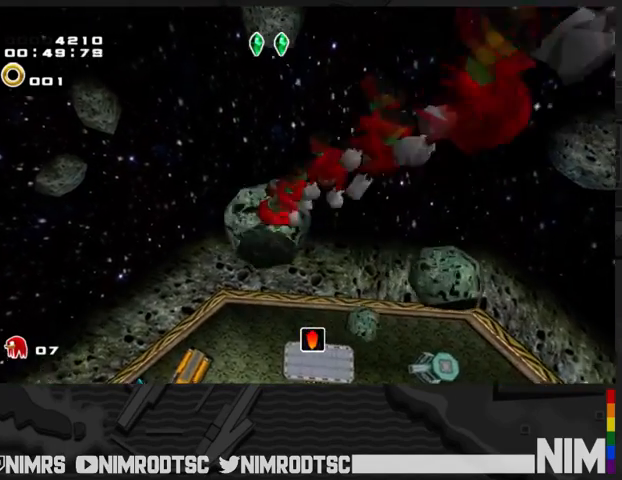
{"buttons": ["A"], "left_stick": "up-right", "right_stick": "center", "events": [[300, "left_stick", "up-right"], [367, "A", "down"]]}
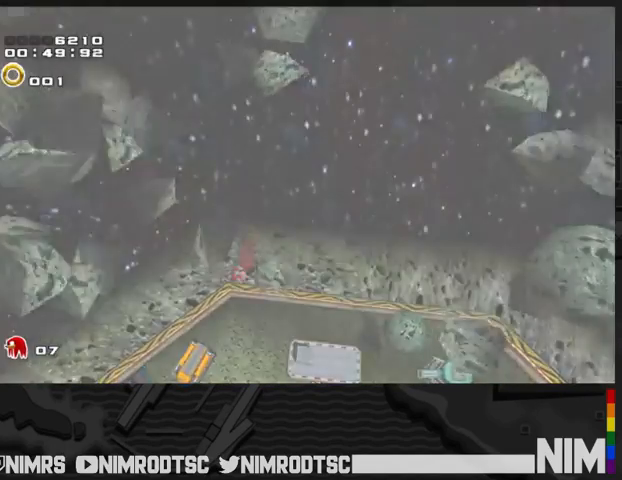
{"buttons": [], "left_stick": "center", "right_stick": "center", "events": [[133, "A", "up"], [167, "left_stick", "center"]]}
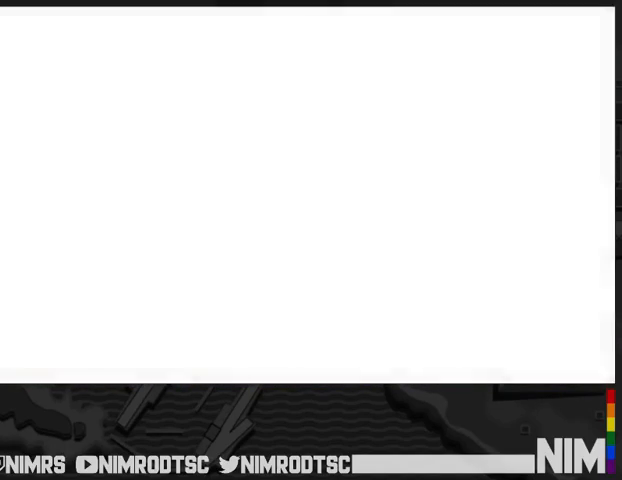
{"buttons": [], "left_stick": "center", "right_stick": "center", "events": []}
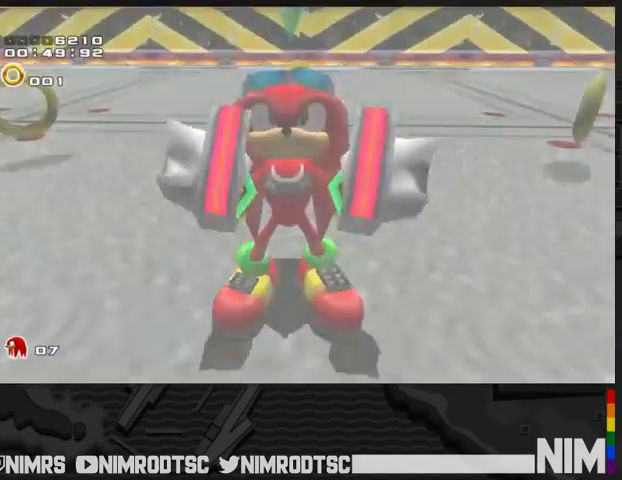
{"buttons": [], "left_stick": "center", "right_stick": "center", "events": [[233, "START", "down"], [333, "START", "up"], [433, "START", "down"], [500, "START", "up"]]}
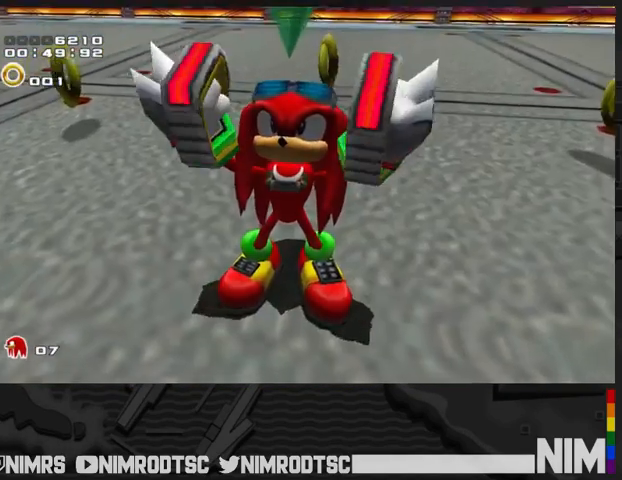
{"buttons": ["START"], "left_stick": "center", "right_stick": "center", "events": [[100, "START", "down"], [167, "START", "up"], [300, "START", "down"], [367, "START", "up"], [467, "START", "down"]]}
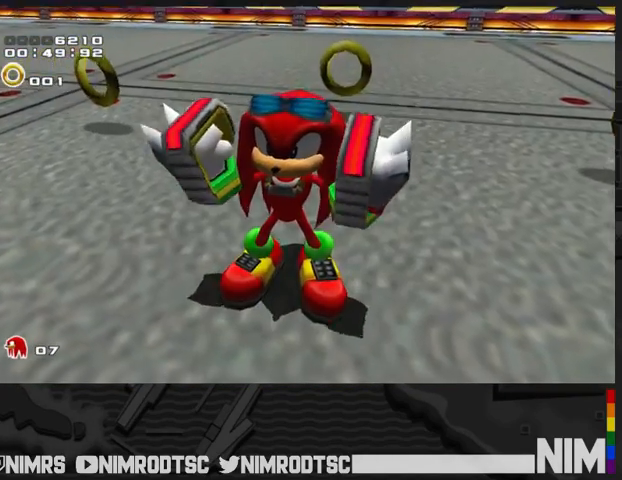
{"buttons": ["START"], "left_stick": "center", "right_stick": "center", "events": [[33, "START", "up"], [133, "START", "down"], [233, "START", "up"], [333, "START", "down"], [400, "START", "up"], [500, "START", "down"]]}
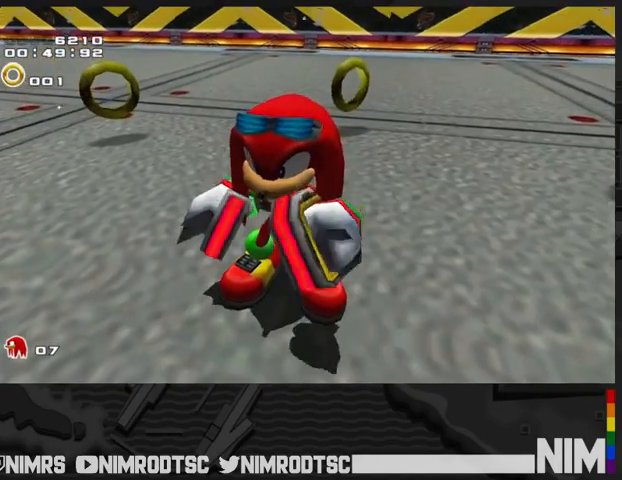
{"buttons": [], "left_stick": "center", "right_stick": "center", "events": [[100, "START", "up"], [167, "START", "down"], [267, "START", "up"], [367, "START", "down"], [467, "START", "up"]]}
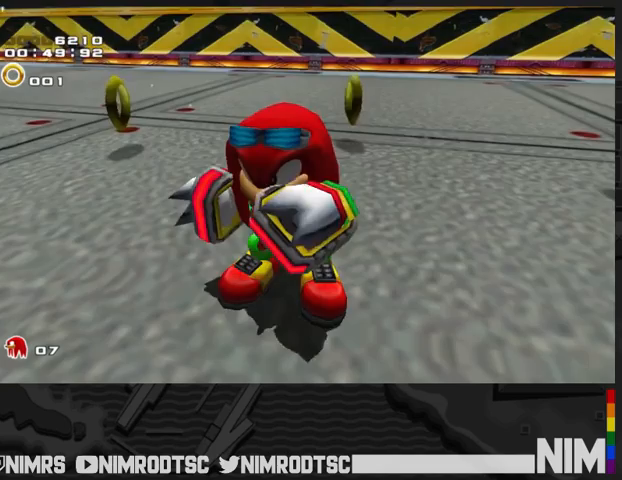
{"buttons": [], "left_stick": "center", "right_stick": "center", "events": [[67, "START", "down"], [133, "START", "up"], [233, "START", "down"], [300, "START", "up"], [400, "START", "down"], [467, "START", "up"]]}
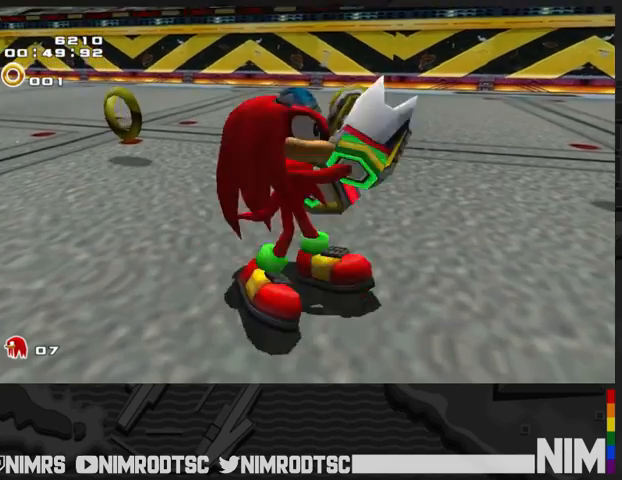
{"buttons": [], "left_stick": "center", "right_stick": "center", "events": [[67, "START", "down"], [167, "START", "up"], [267, "START", "down"], [333, "START", "up"], [433, "START", "down"], [500, "START", "up"]]}
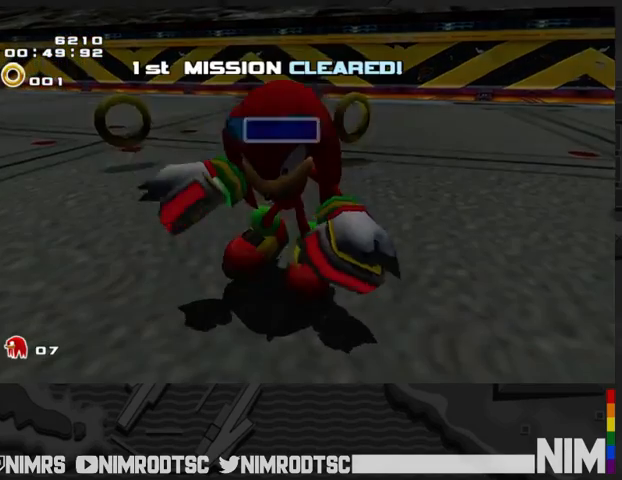
{"buttons": ["START"], "left_stick": "center", "right_stick": "center", "events": [[133, "START", "down"], [200, "START", "up"], [300, "START", "down"], [400, "START", "up"], [500, "START", "down"]]}
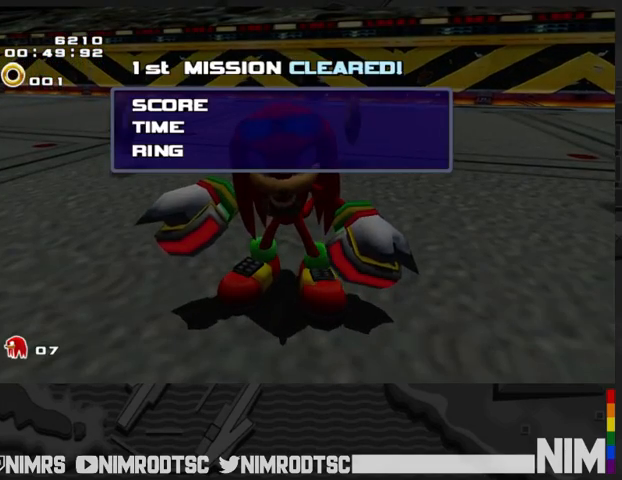
{"buttons": [], "left_stick": "center", "right_stick": "center", "events": [[67, "START", "up"], [167, "START", "down"], [233, "START", "up"], [333, "START", "down"], [433, "START", "up"]]}